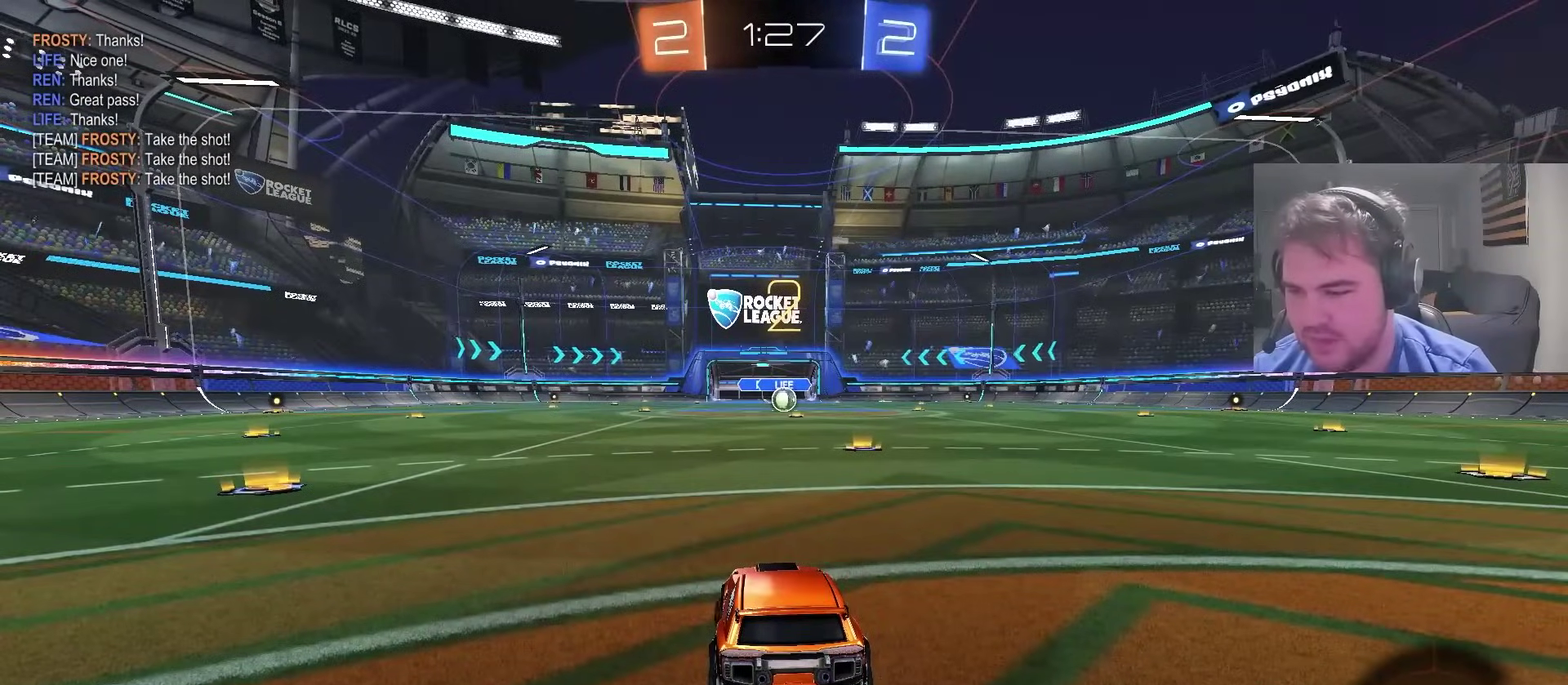
Gameplay with a controller (PlayStation layout); each line is a JSON object with the inputs held at the frame after it. "events" lists button and stick changes between this image and that frame as [ms after this image, input, new state], when the widget could be followed in between. Not read: L1 R1.
{"buttons": ["CIRCLE", "R2"], "left_stick": "center", "right_stick": "center", "events": [[67, "left_stick", "center"]]}
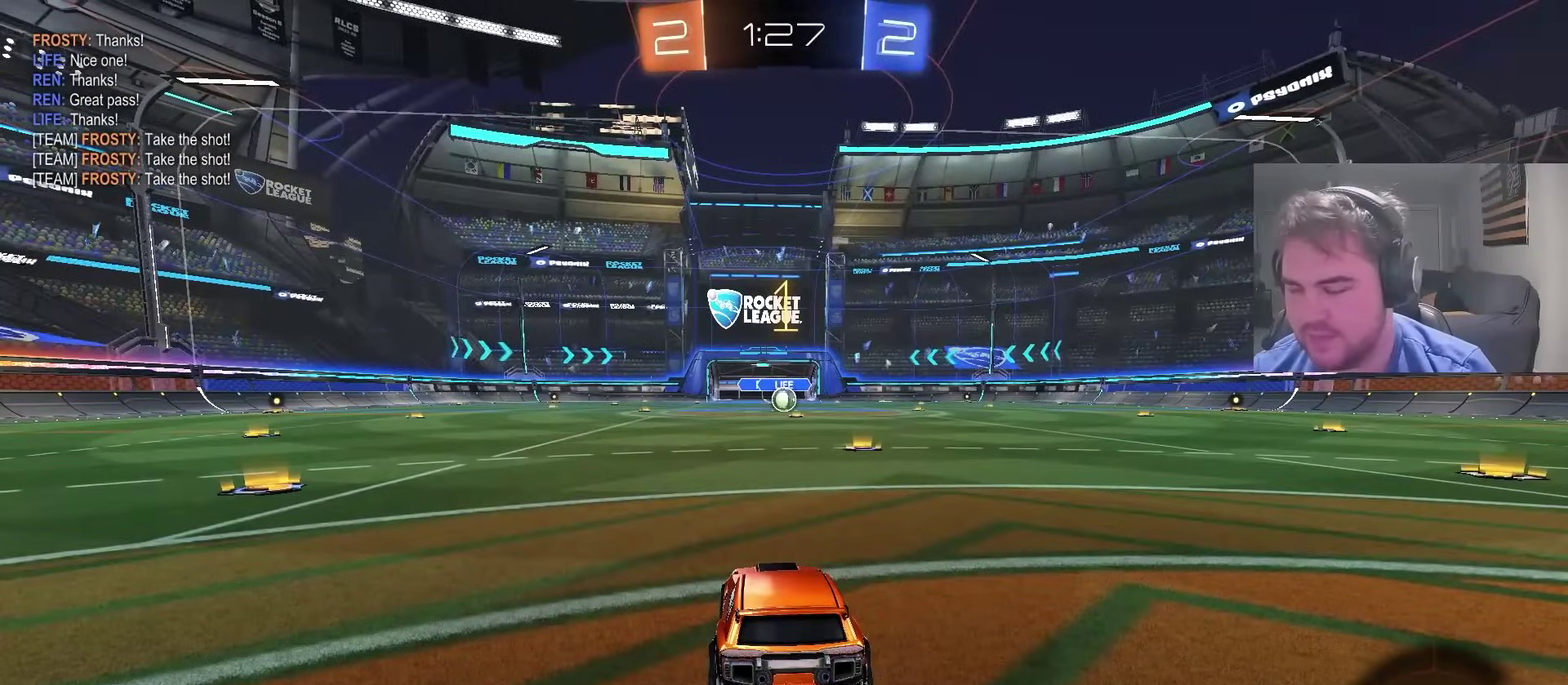
{"buttons": ["CIRCLE", "R2"], "left_stick": "up-right", "right_stick": "center", "events": [[467, "left_stick", "up-right"]]}
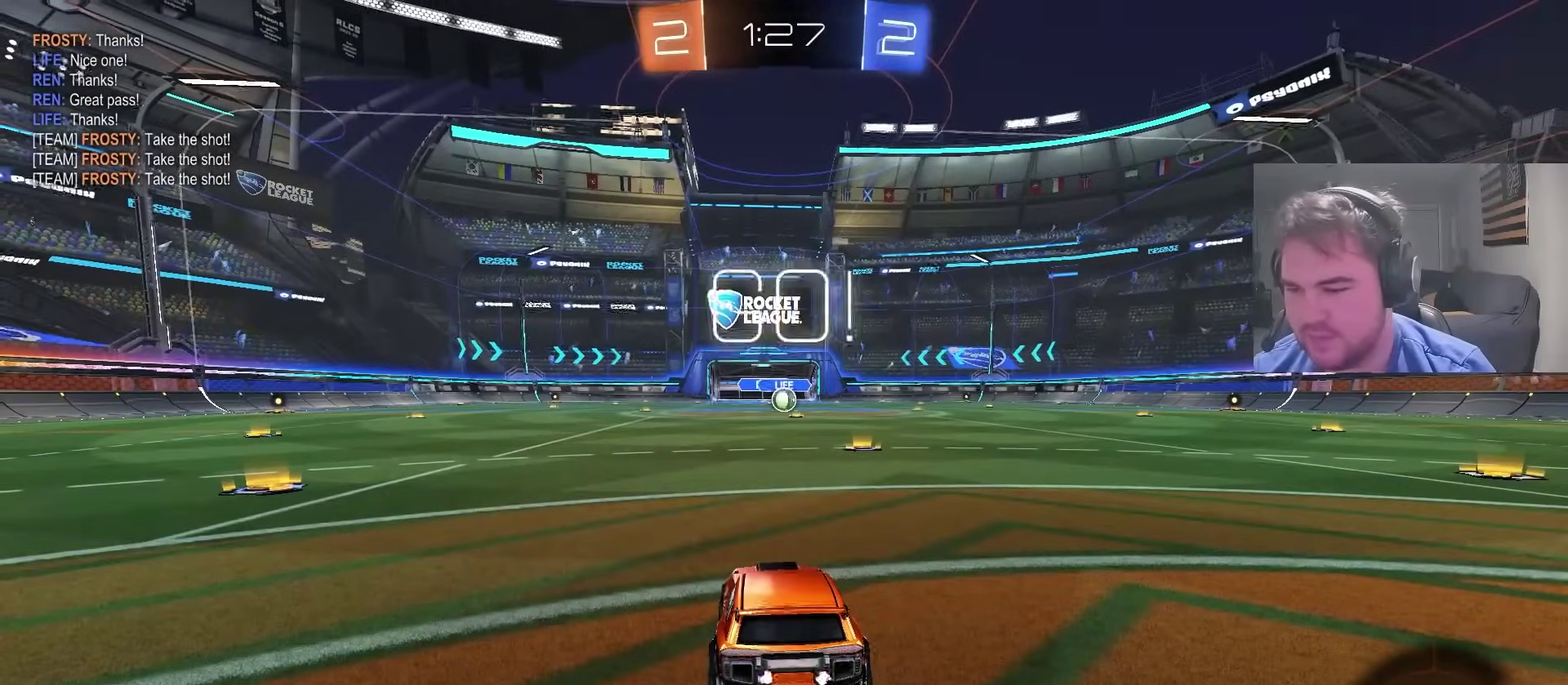
{"buttons": ["CIRCLE", "R2"], "left_stick": "up-right", "right_stick": "center", "events": [[133, "left_stick", "center"], [500, "left_stick", "up-right"]]}
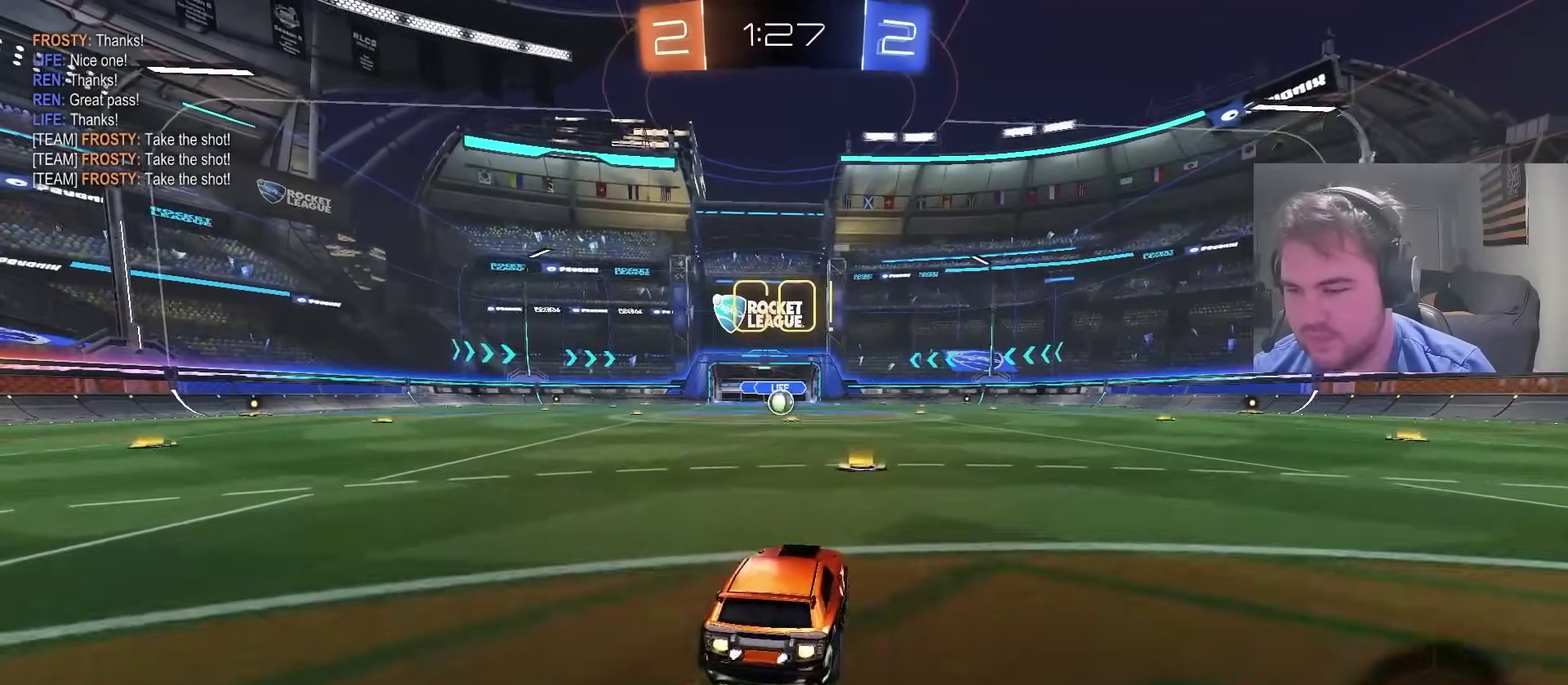
{"buttons": ["CIRCLE", "R2"], "left_stick": "down-left", "right_stick": "center"}
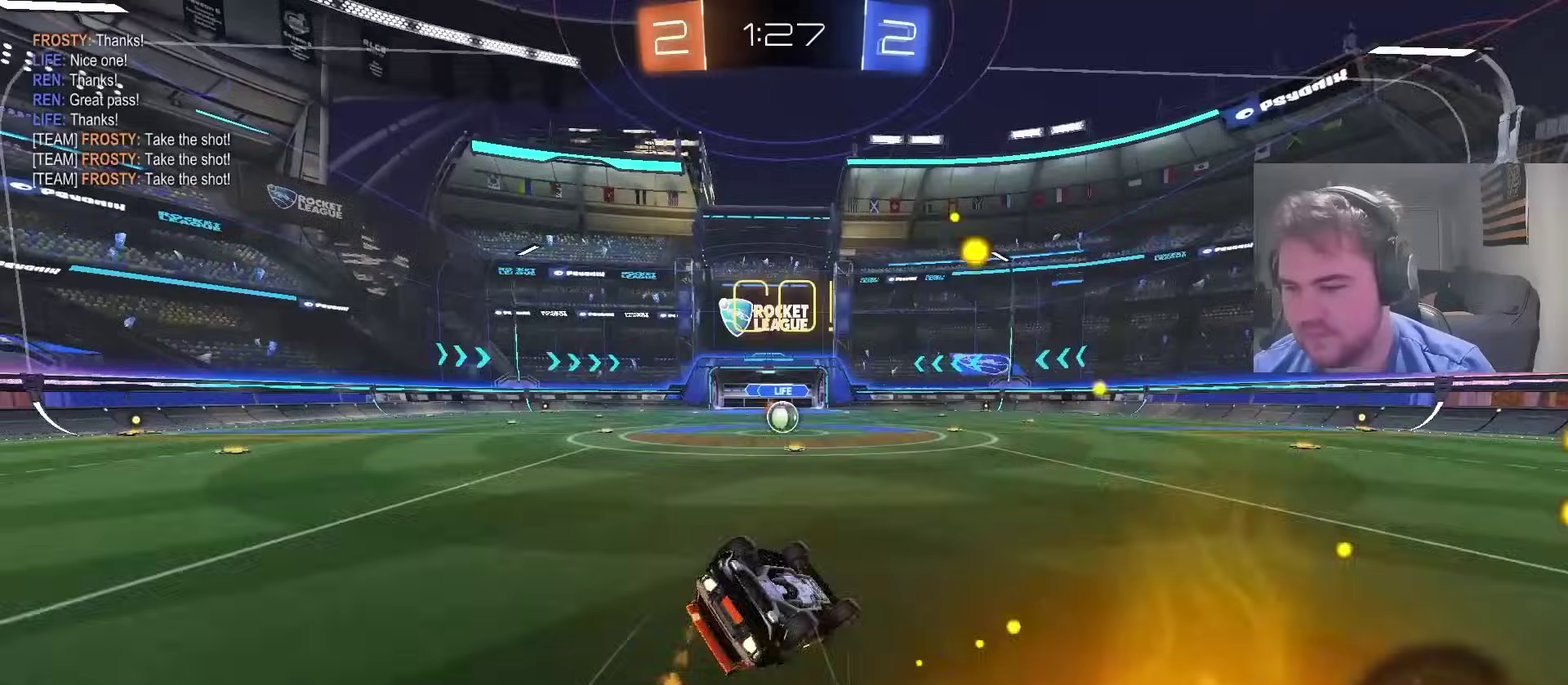
{"buttons": ["R2"], "left_stick": "center", "right_stick": "center", "events": [[133, "CIRCLE", "up"], [500, "left_stick", "center"]]}
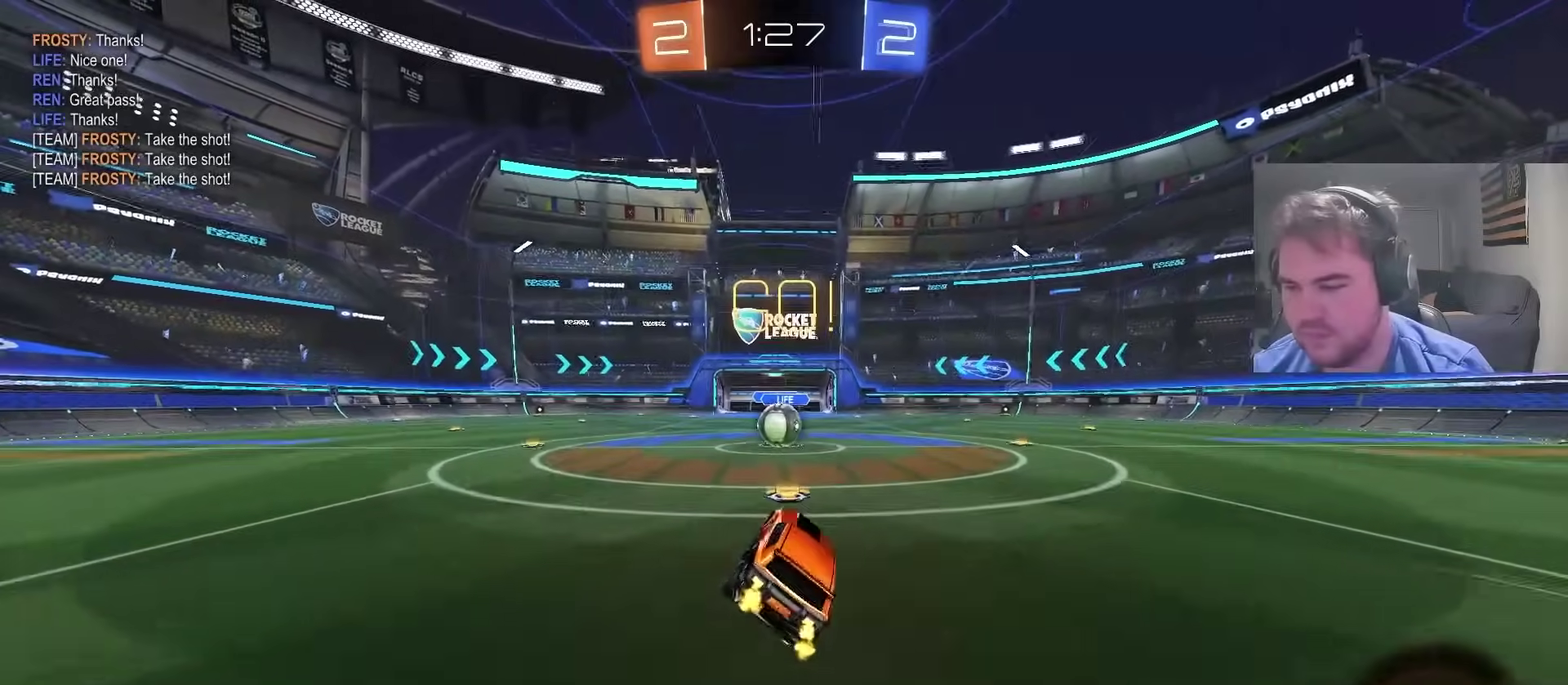
{"buttons": ["CIRCLE", "R2"], "left_stick": "left", "right_stick": "center", "events": [[267, "left_stick", "up-right"], [350, "CIRCLE", "down"], [350, "TRIANGLE", "down"], [450, "TRIANGLE", "up"], [450, "left_stick", "left"]]}
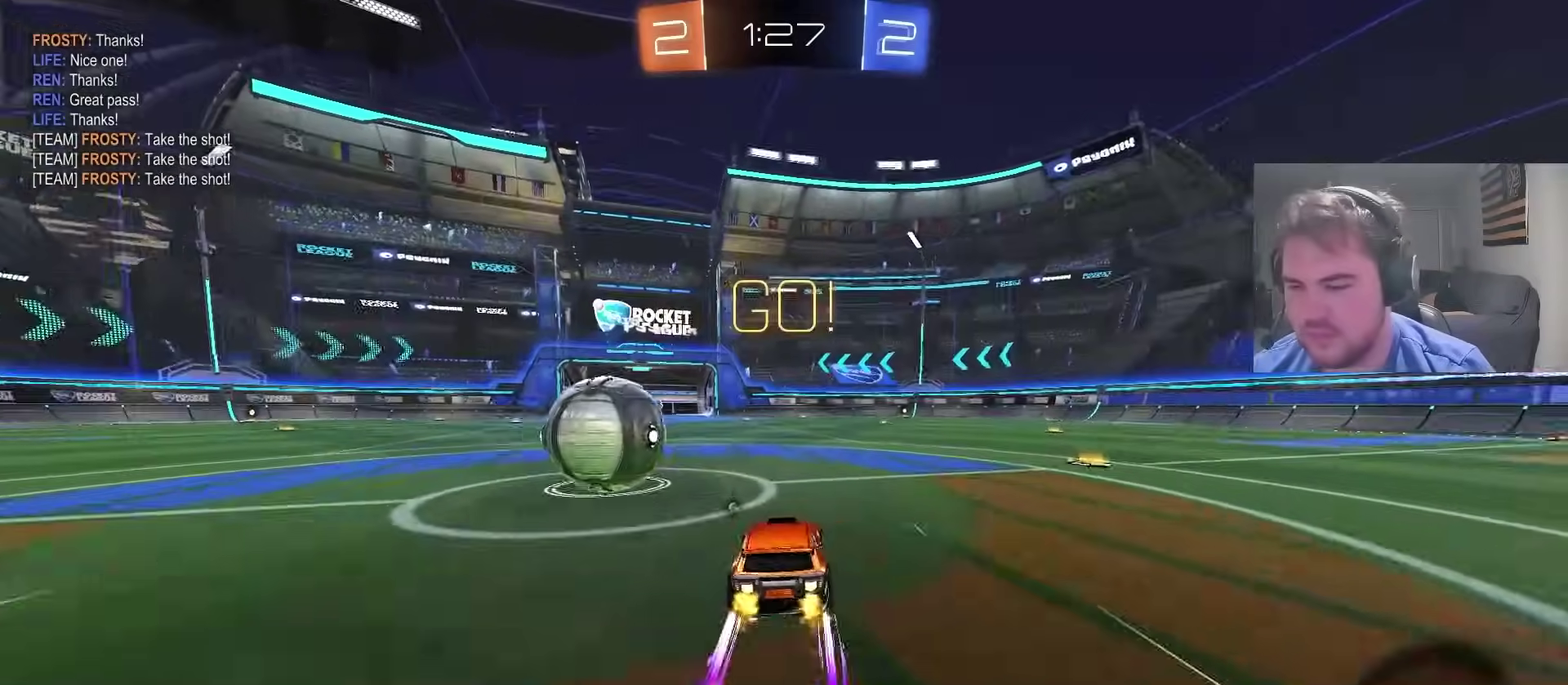
{"buttons": ["CIRCLE", "R2"], "left_stick": "left", "right_stick": "center", "events": []}
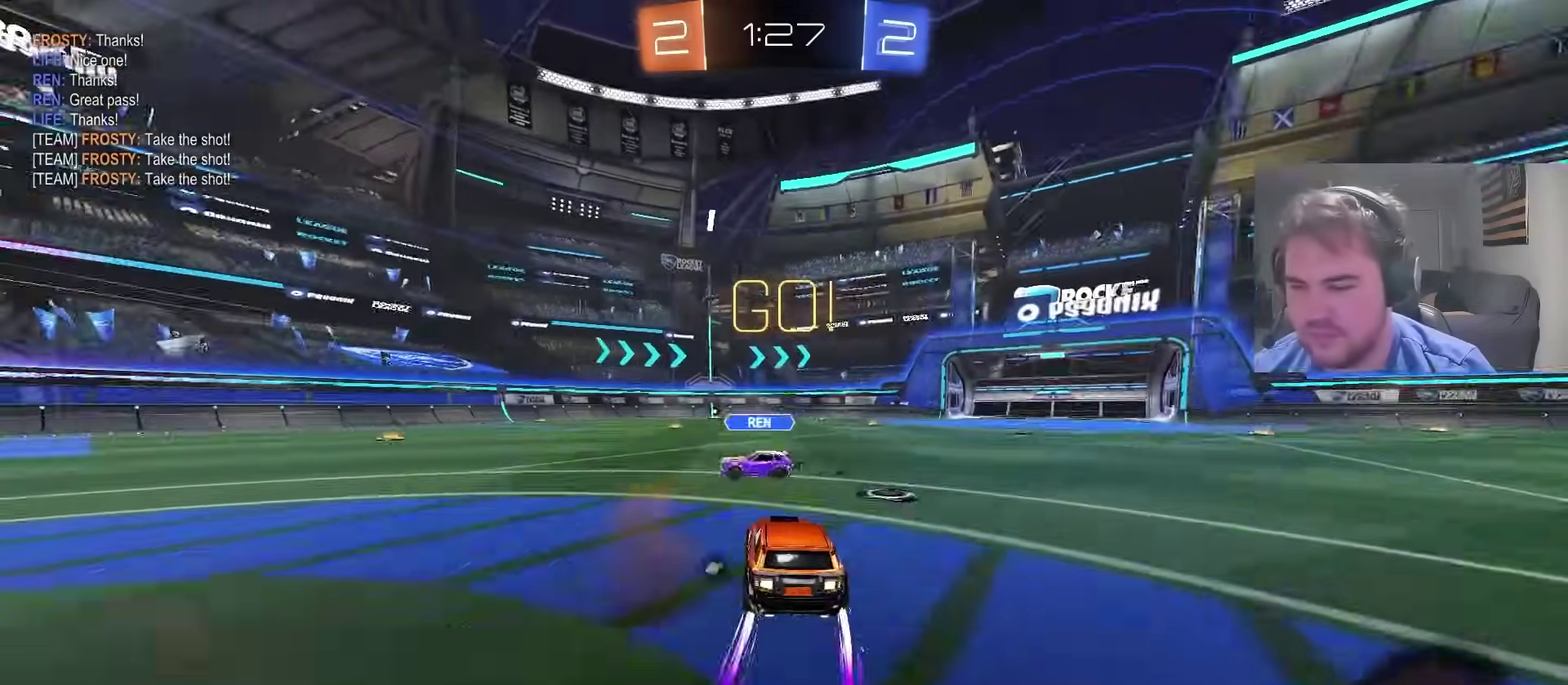
{"buttons": ["CIRCLE", "R2"], "left_stick": "up-left", "right_stick": "center"}
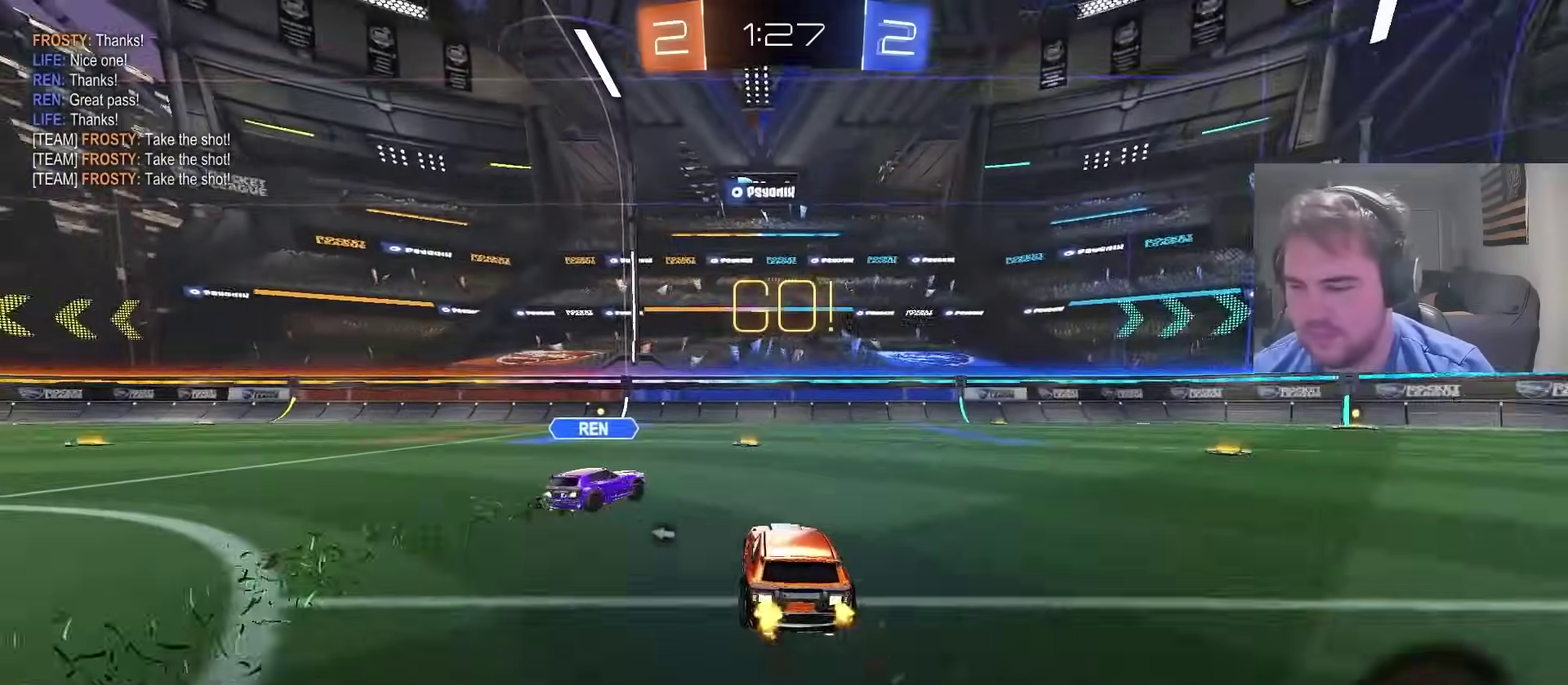
{"buttons": ["CIRCLE", "TRIANGLE", "R2"], "left_stick": "down", "right_stick": "center"}
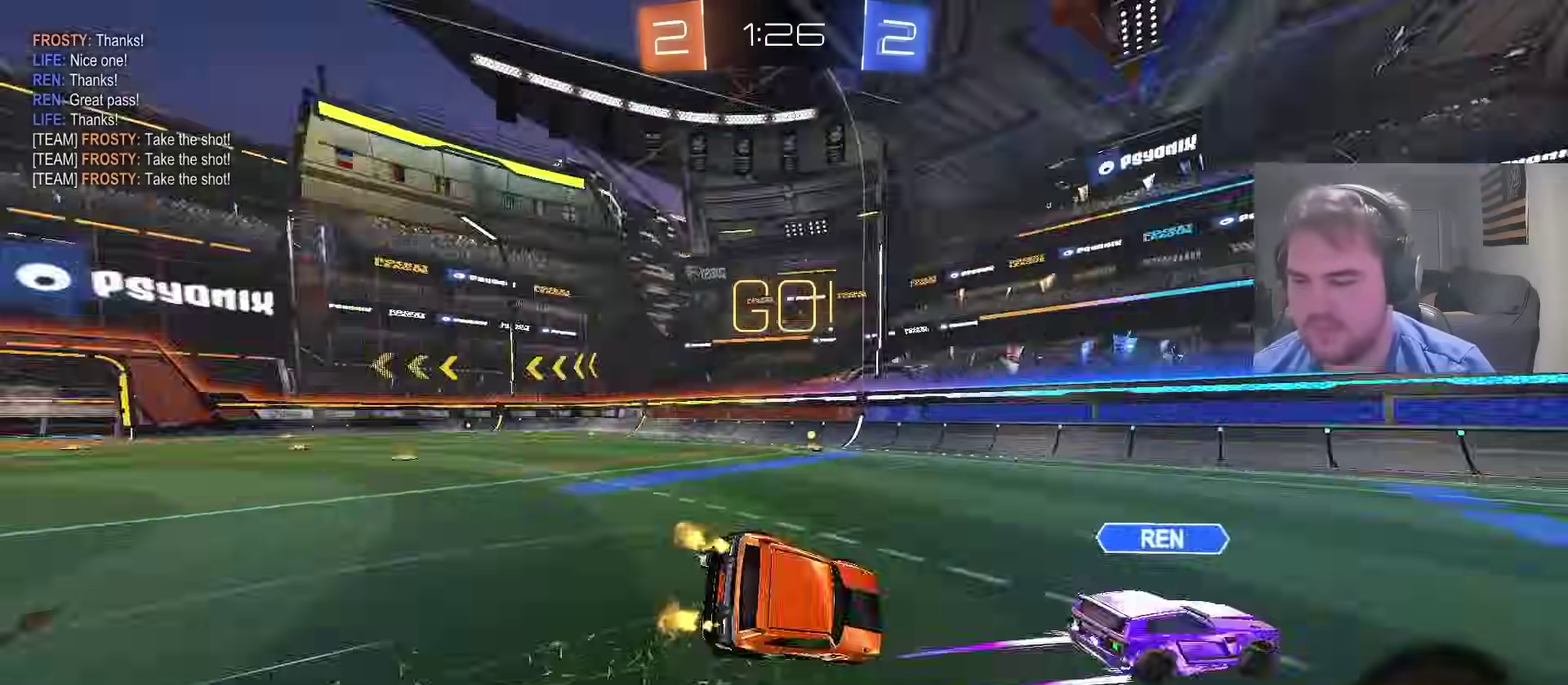
{"buttons": [], "left_stick": "down", "right_stick": "center", "events": [[33, "CIRCLE", "up"], [50, "TRIANGLE", "up"], [133, "R2", "up"], [133, "left_stick", "center"], [200, "left_stick", "down-right"], [450, "left_stick", "down"]]}
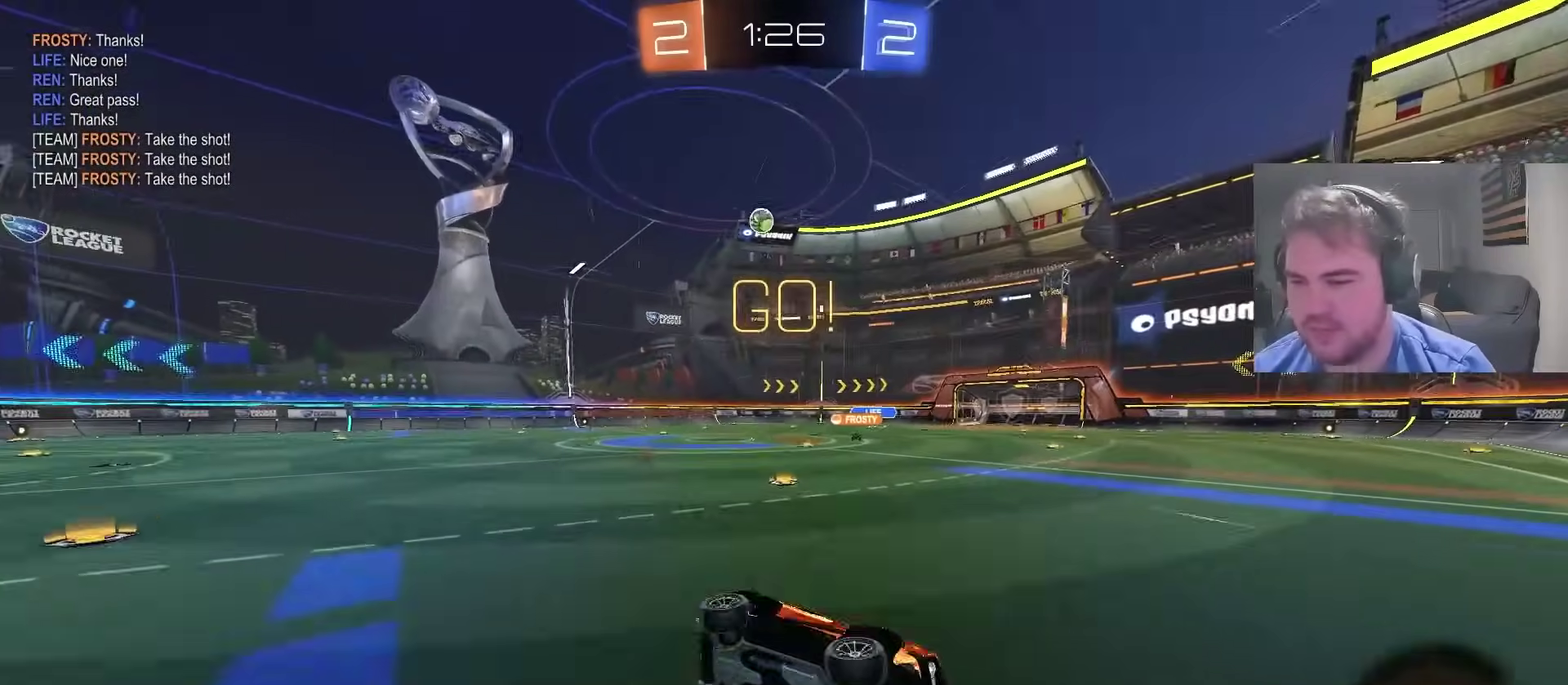
{"buttons": ["R2"], "left_stick": "left", "right_stick": "center", "events": [[133, "left_stick", "left"], [317, "R2", "down"]]}
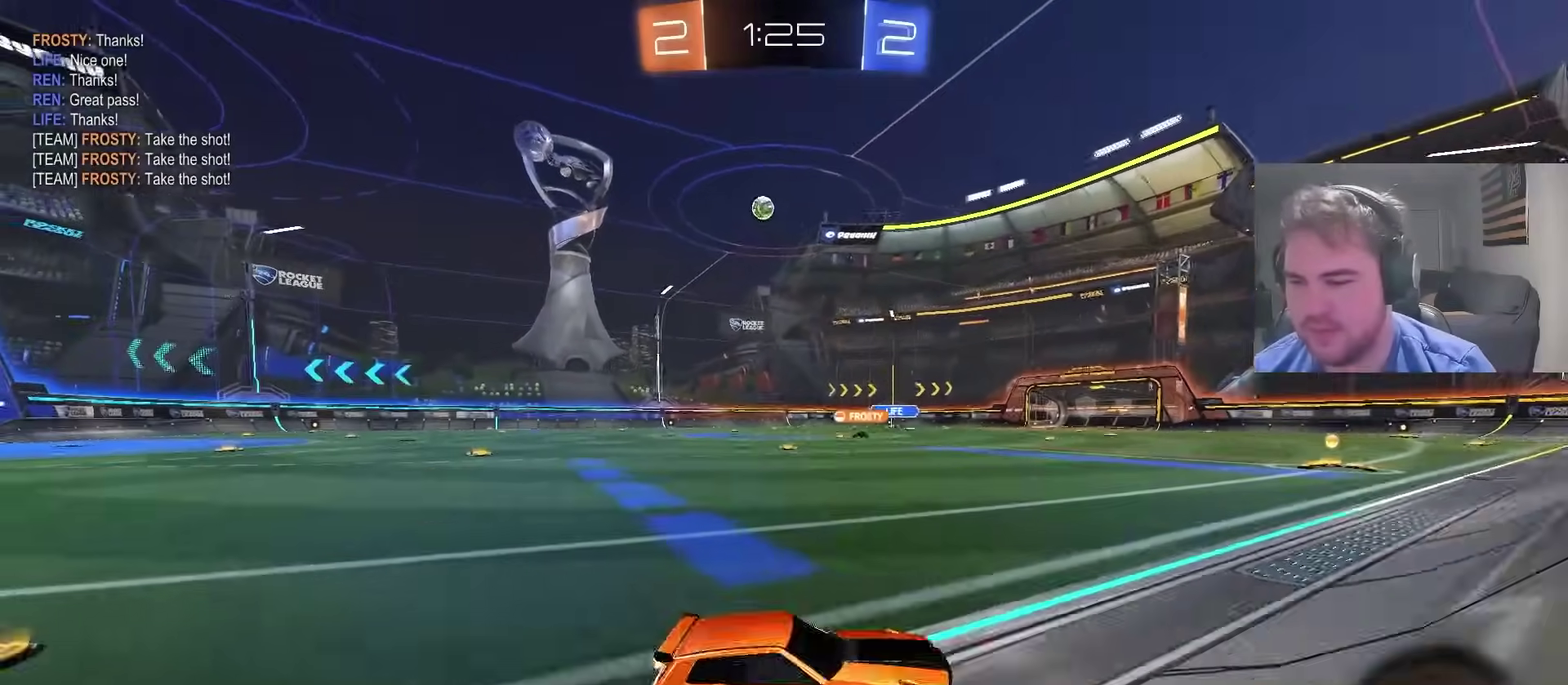
{"buttons": ["R2"], "left_stick": "center", "right_stick": "center", "events": [[317, "left_stick", "center"]]}
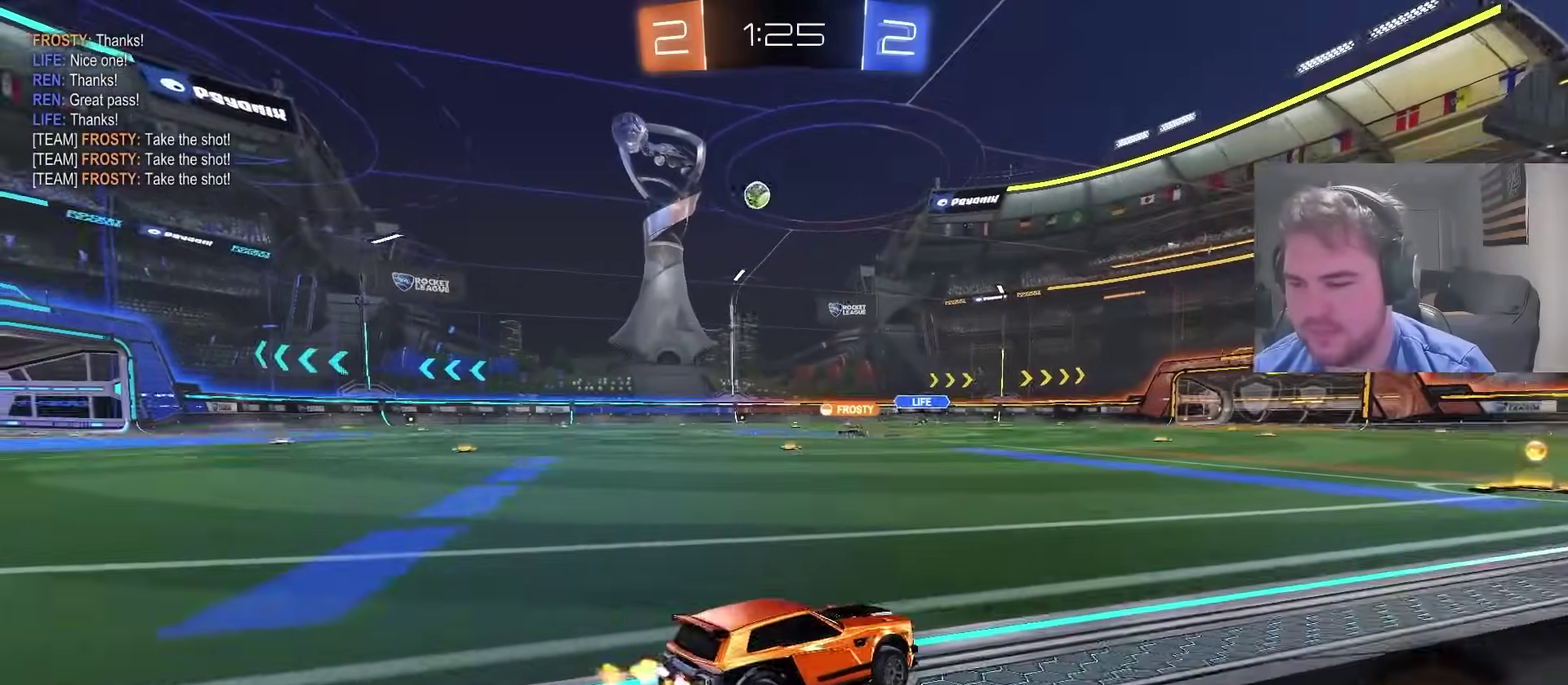
{"buttons": ["R2"], "left_stick": "center", "right_stick": "center", "events": [[317, "left_stick", "up-right"], [467, "left_stick", "center"]]}
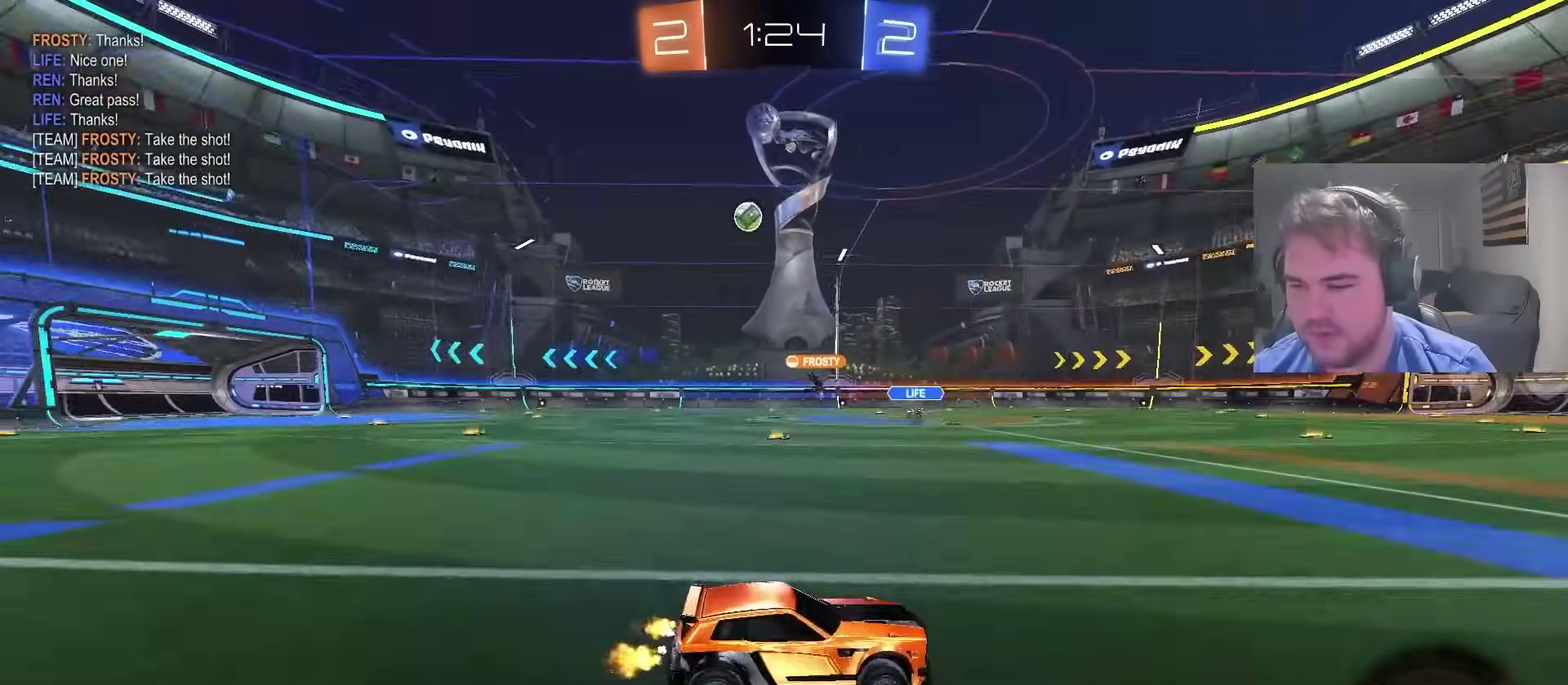
{"buttons": ["R2"], "left_stick": "left", "right_stick": "center", "events": [[450, "left_stick", "left"]]}
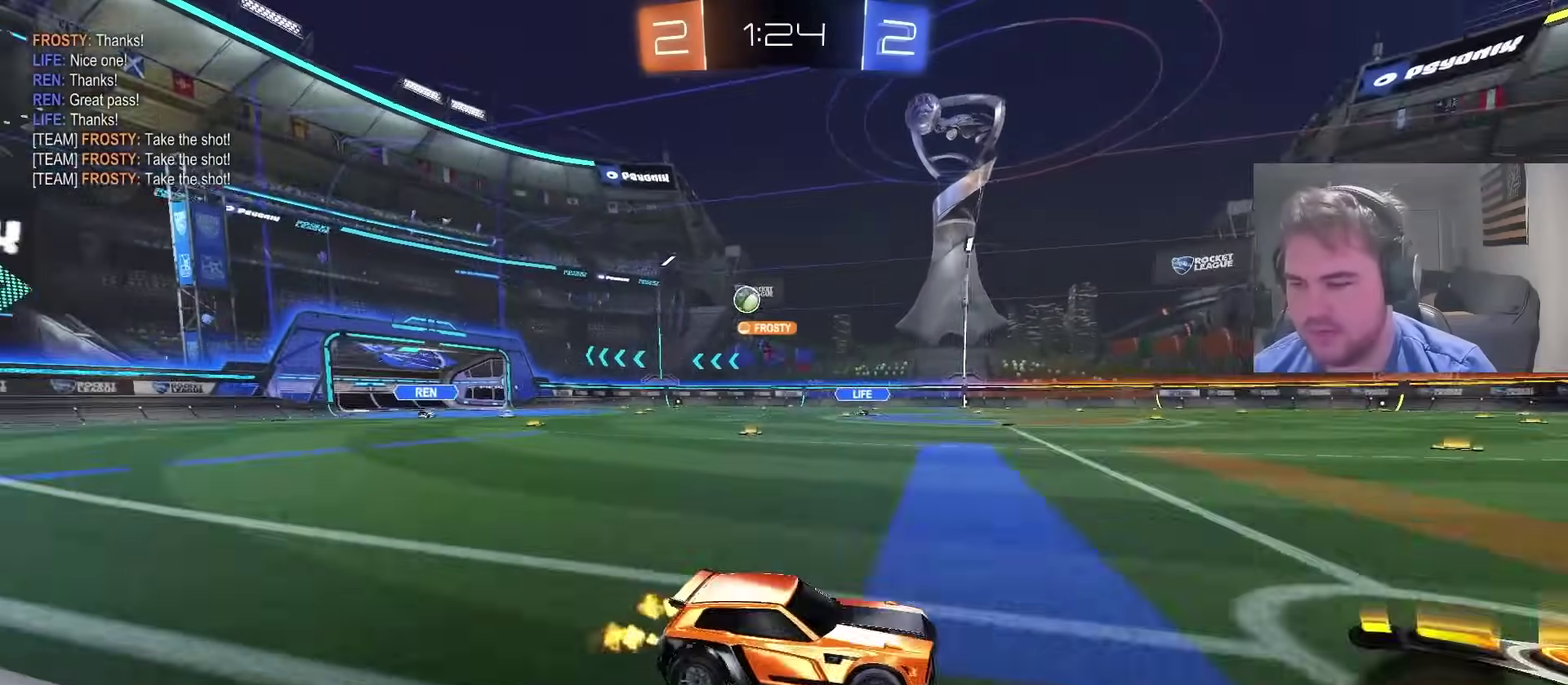
{"buttons": ["CIRCLE", "R2"], "left_stick": "left", "right_stick": "center", "events": [[250, "CIRCLE", "down"]]}
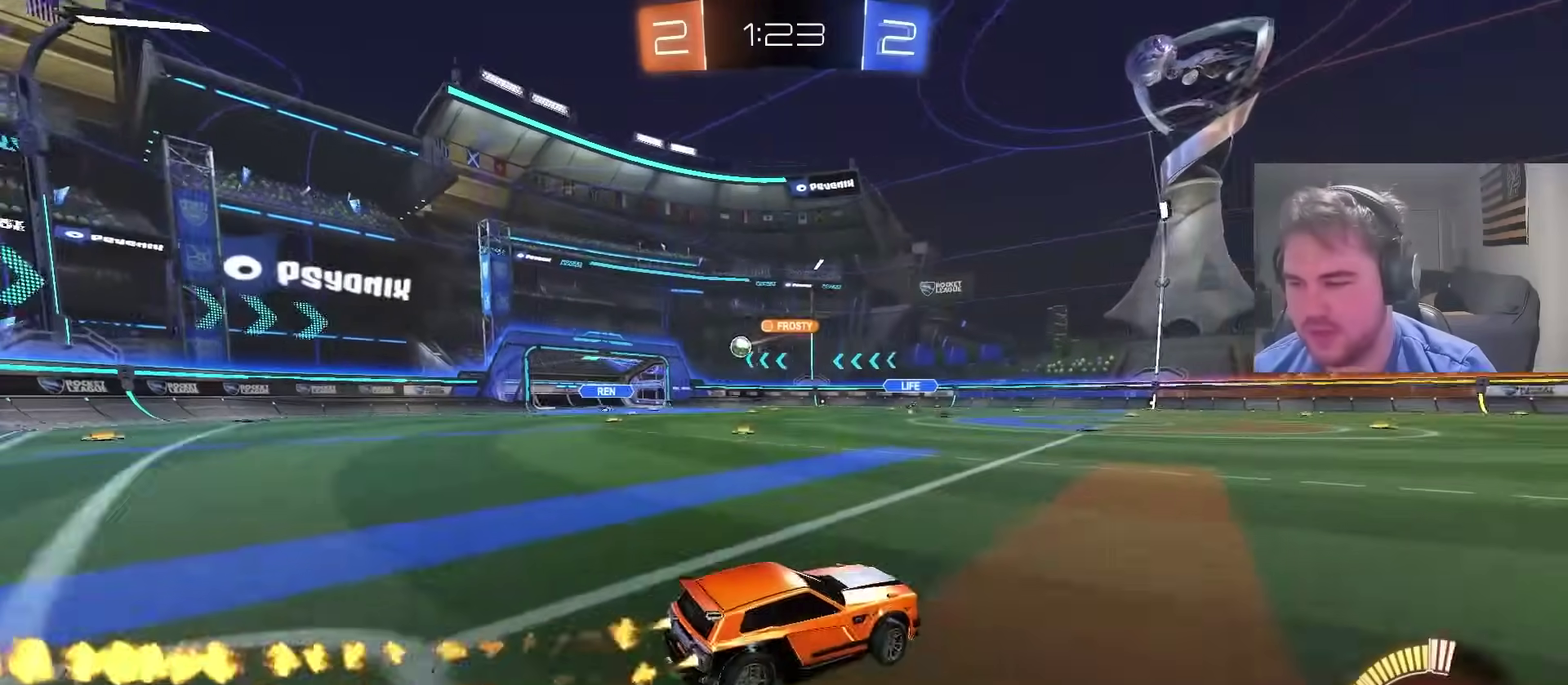
{"buttons": ["CIRCLE", "R2"], "left_stick": "center", "right_stick": "center", "events": [[200, "left_stick", "center"]]}
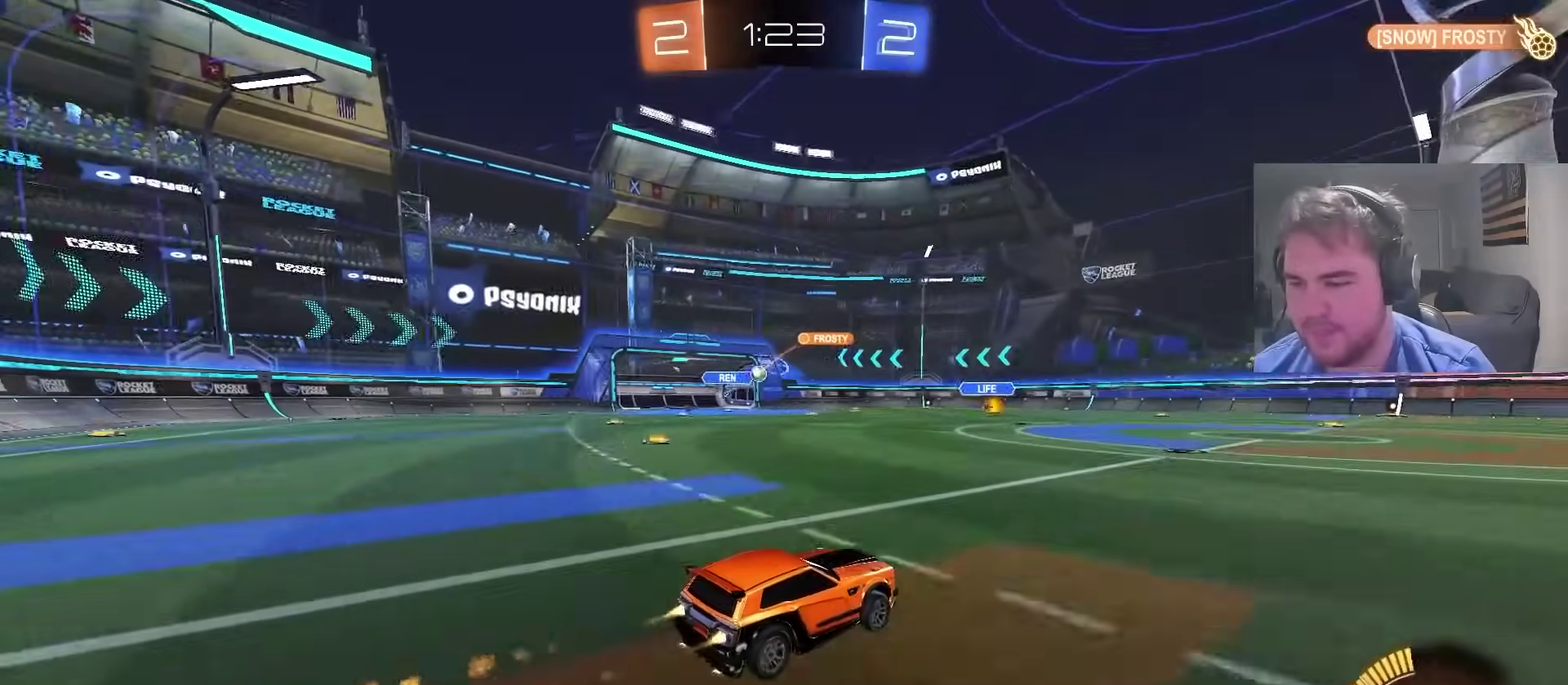
{"buttons": ["R2"], "left_stick": "center", "right_stick": "center", "events": [[183, "CIRCLE", "up"]]}
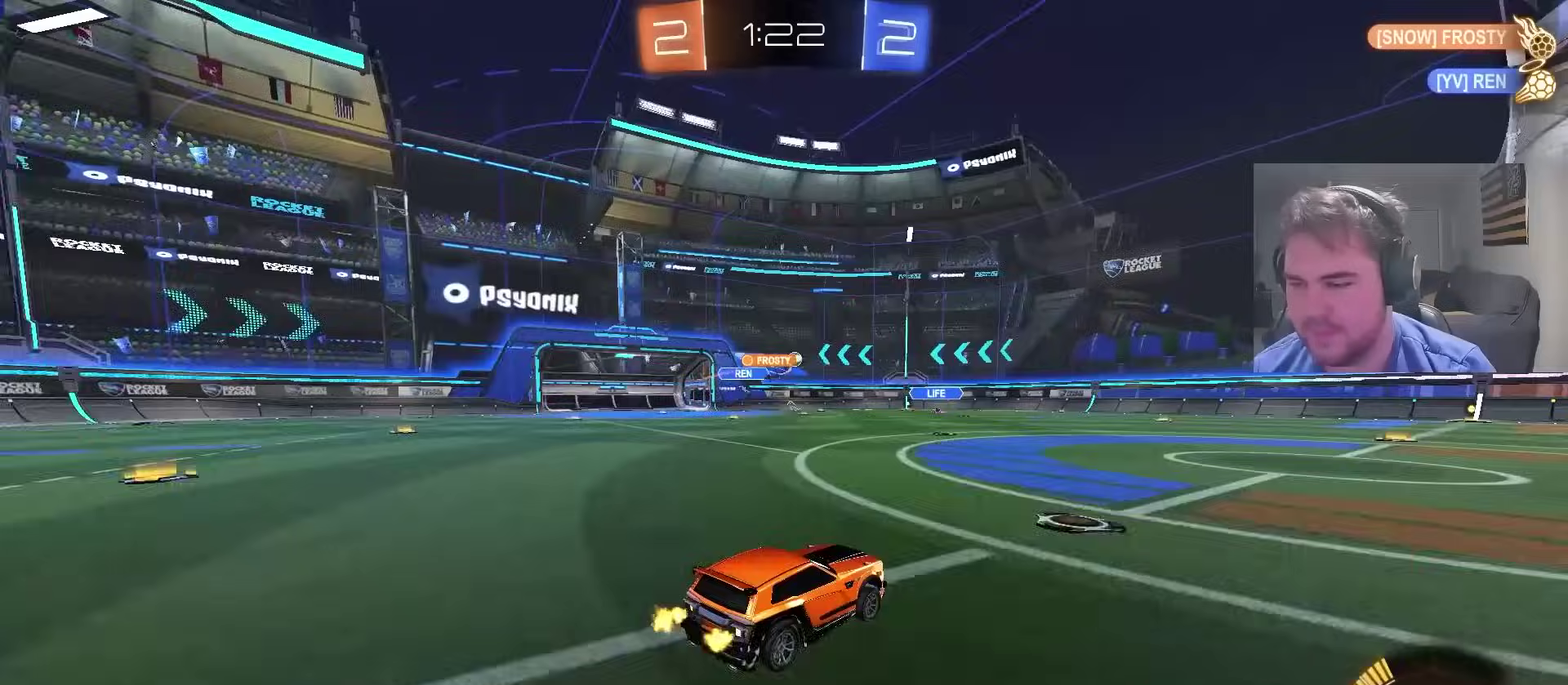
{"buttons": ["R2"], "left_stick": "center", "right_stick": "center", "events": [[83, "CIRCLE", "down"], [217, "CIRCLE", "up"]]}
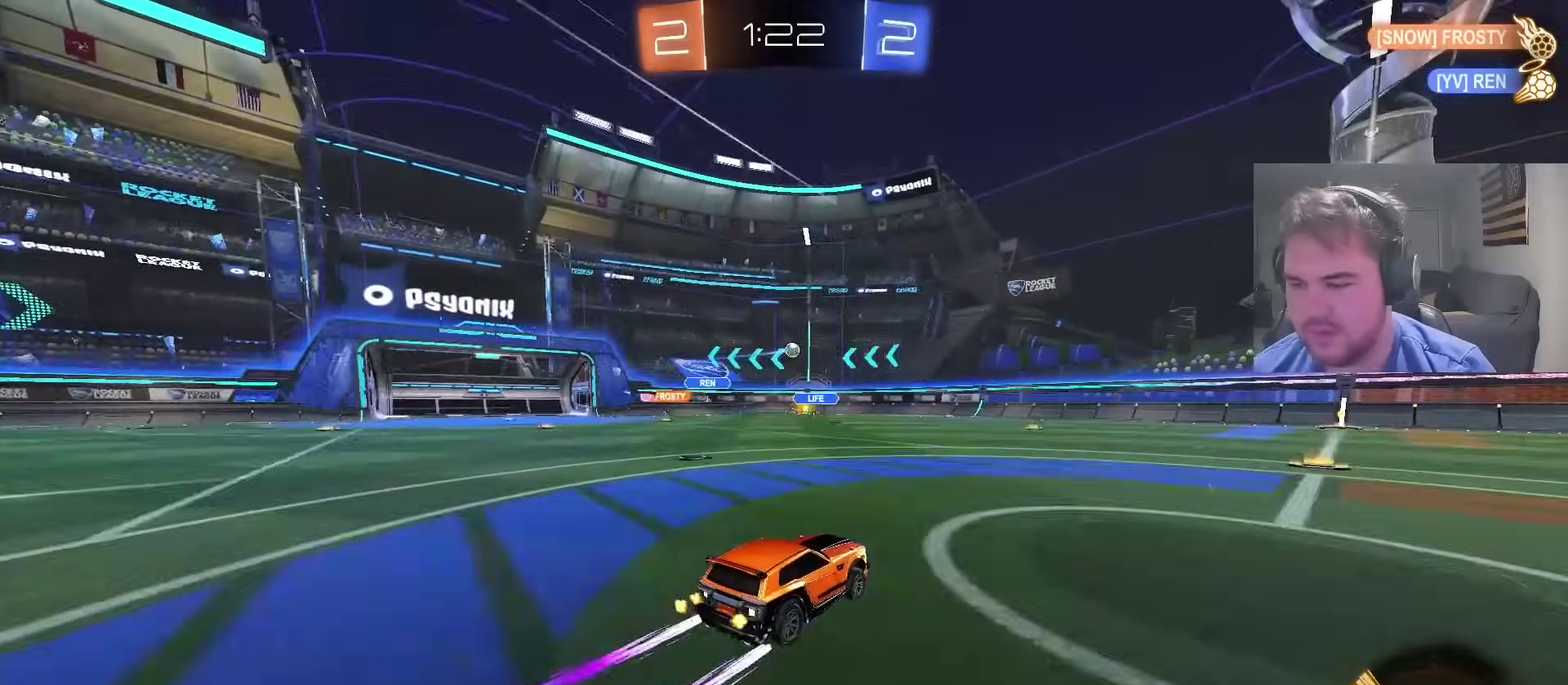
{"buttons": ["R2"], "left_stick": "center", "right_stick": "center", "events": [[250, "left_stick", "left"], [367, "left_stick", "center"]]}
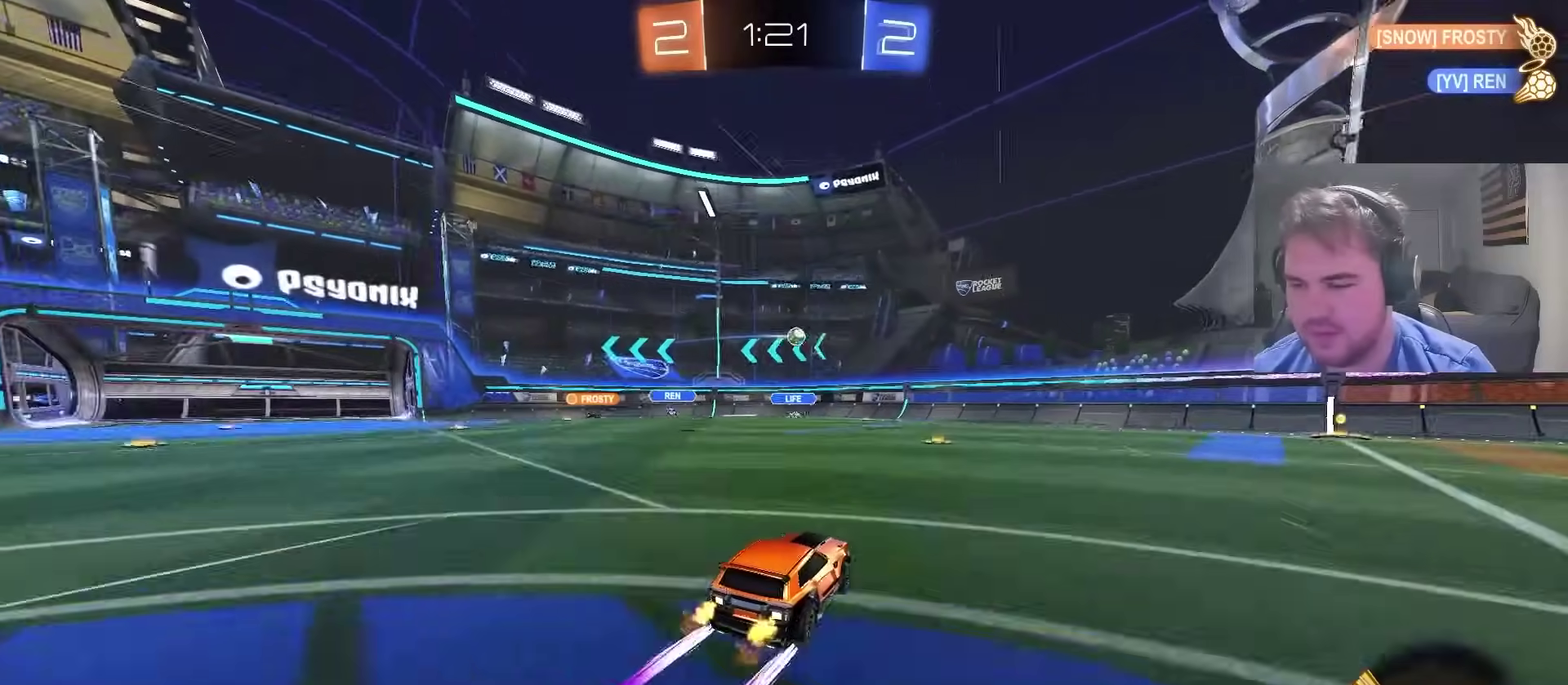
{"buttons": ["R2"], "left_stick": "right", "right_stick": "center", "events": [[400, "left_stick", "right"]]}
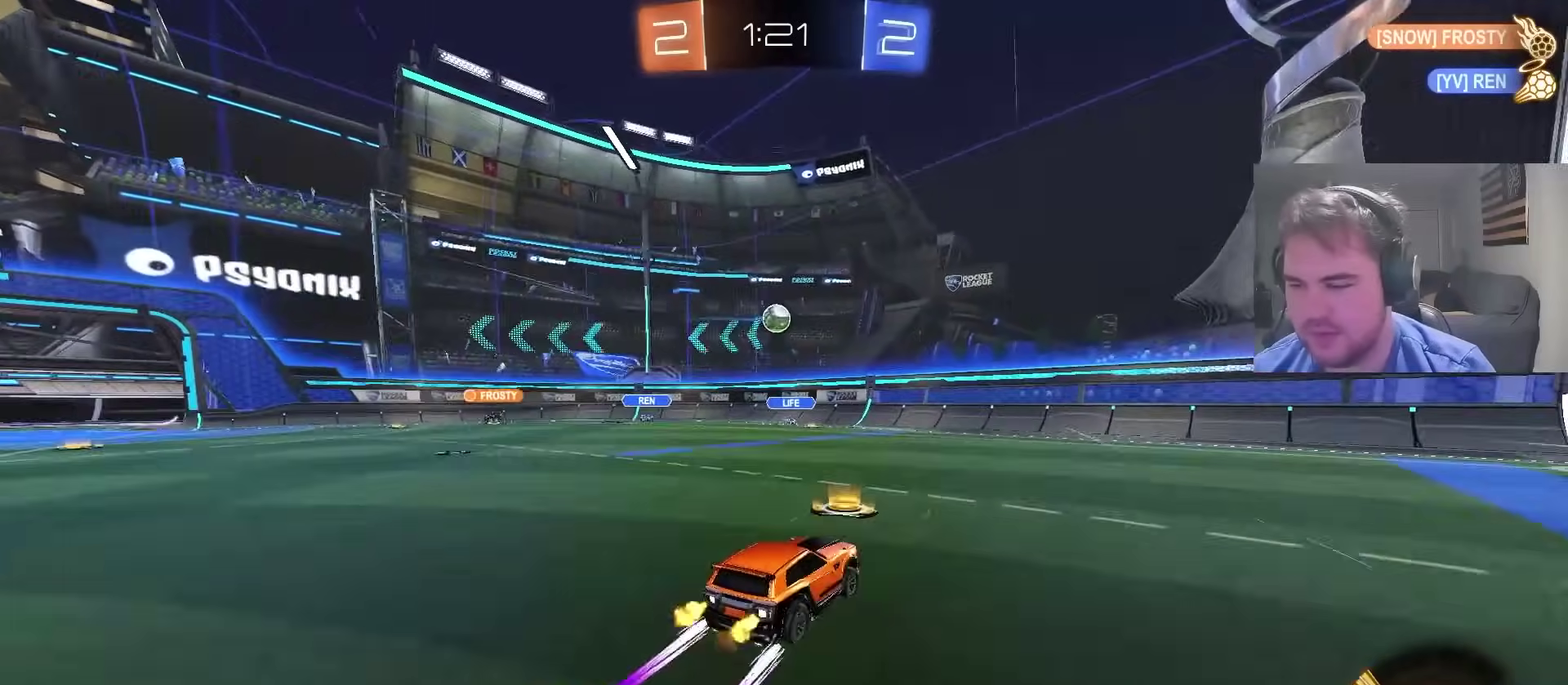
{"buttons": ["CIRCLE", "R2"], "left_stick": "right", "right_stick": "center", "events": [[317, "CIRCLE", "down"]]}
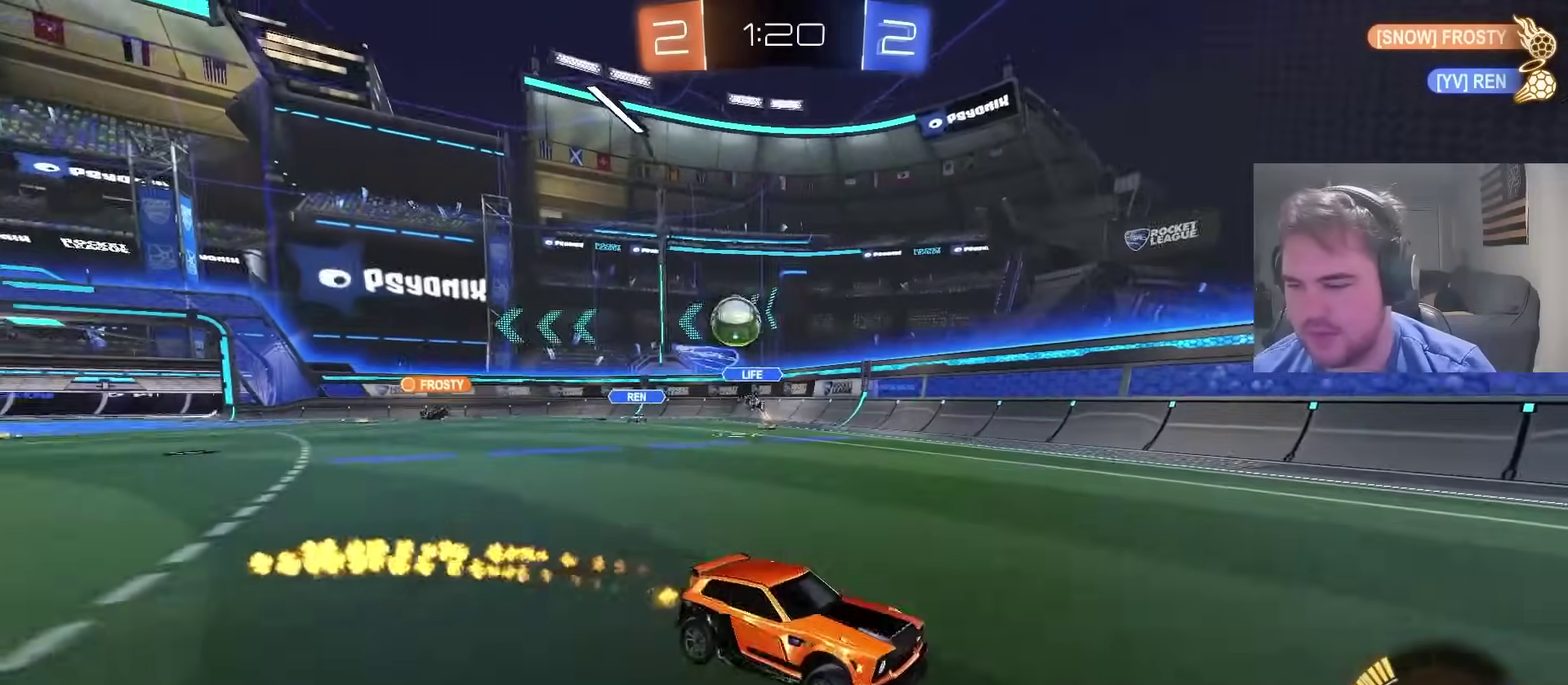
{"buttons": ["R2"], "left_stick": "center", "right_stick": "center", "events": [[67, "CIRCLE", "up"], [283, "left_stick", "up-right"], [417, "left_stick", "center"]]}
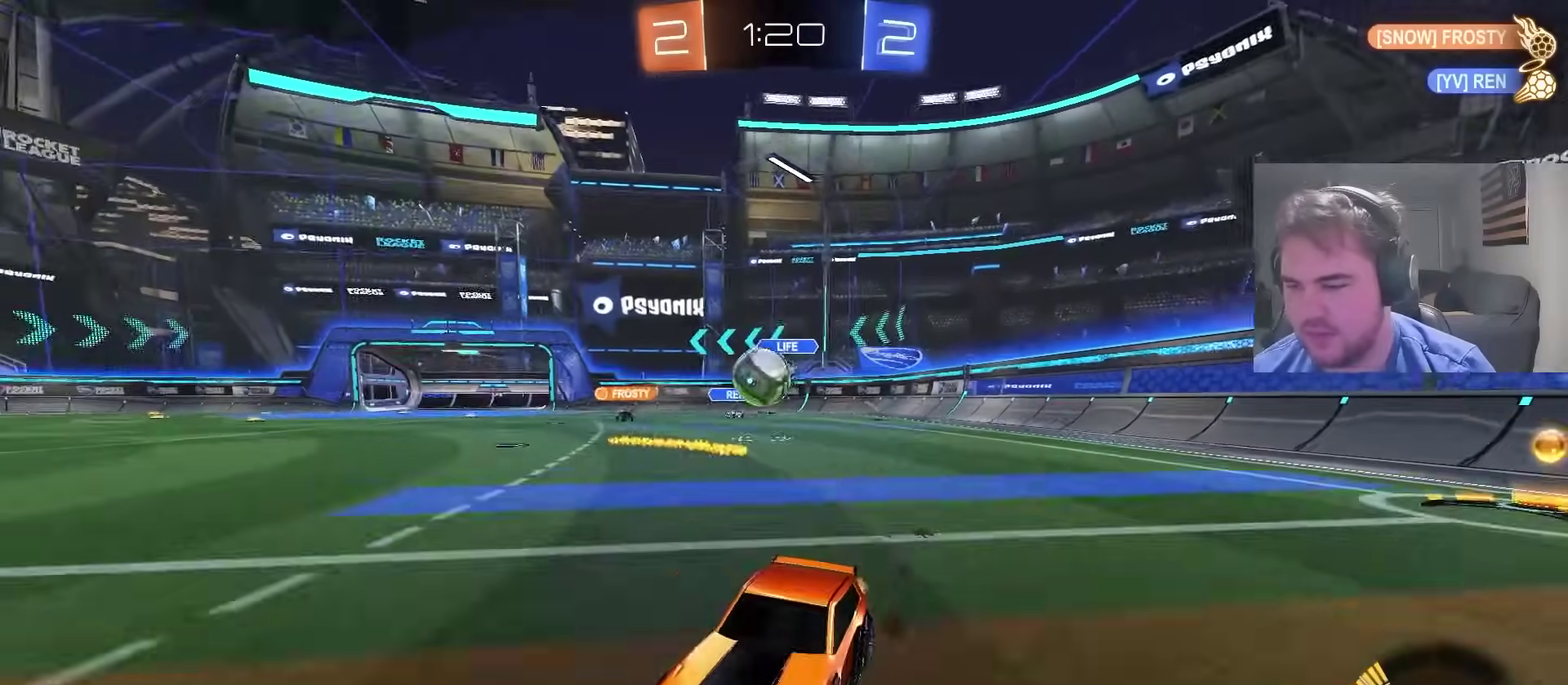
{"buttons": [], "left_stick": "center", "right_stick": "center", "events": [[33, "left_stick", "left"], [167, "left_stick", "right"], [183, "R2", "up"], [233, "L2", "down"], [400, "L2", "up"], [433, "left_stick", "center"]]}
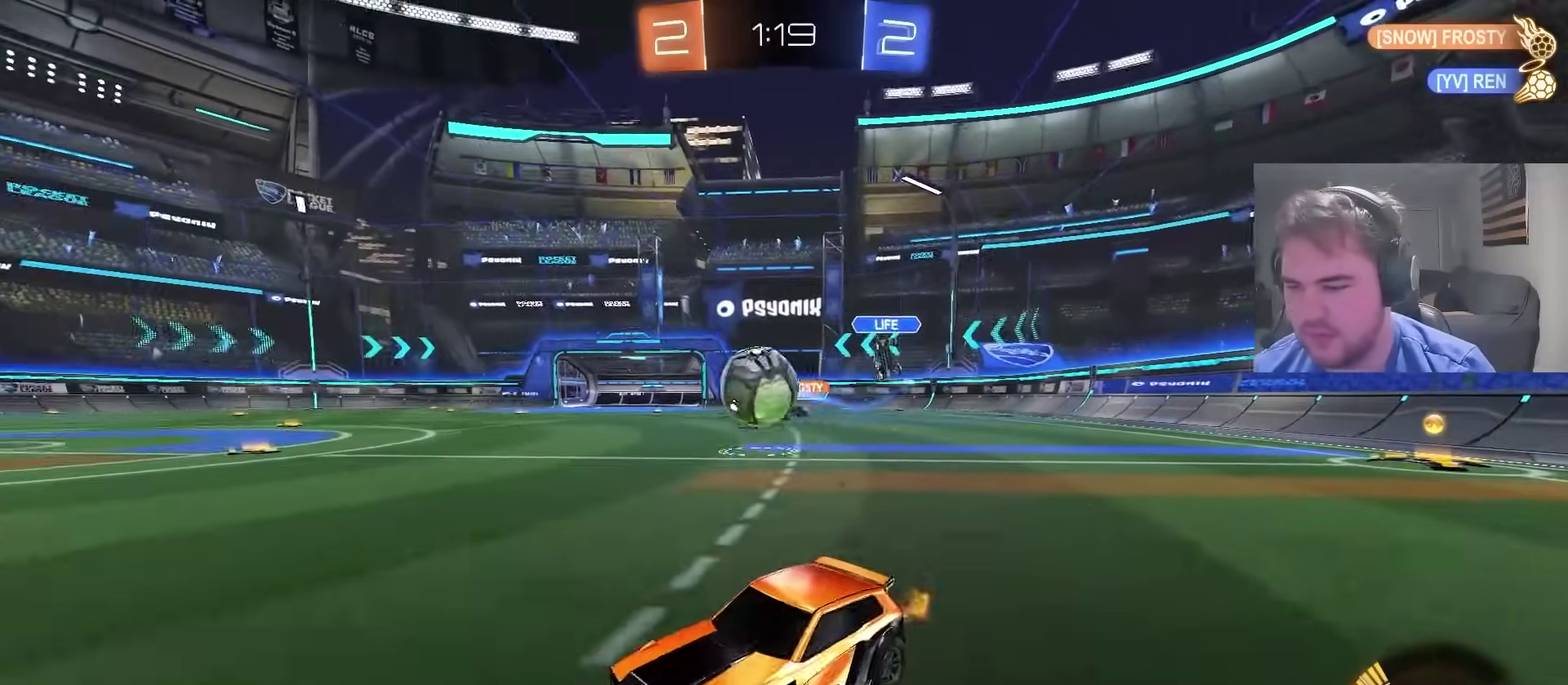
{"buttons": ["CROSS", "CIRCLE", "R2"], "left_stick": "right", "right_stick": "center", "events": [[17, "R2", "down"], [33, "left_stick", "right"], [217, "left_stick", "center"], [283, "CIRCLE", "down"], [350, "CROSS", "down"], [450, "CROSS", "up"], [467, "left_stick", "right"], [500, "CROSS", "down"]]}
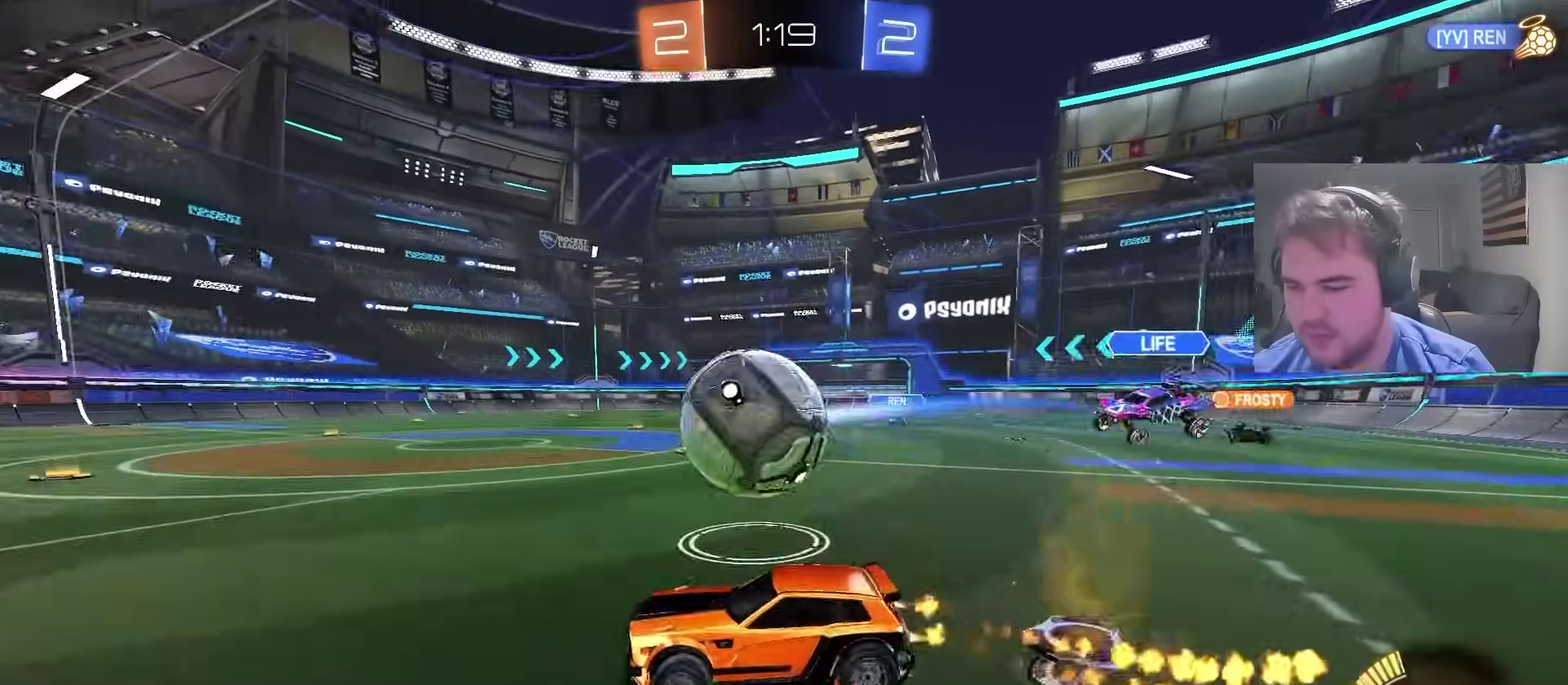
{"buttons": ["CIRCLE"], "left_stick": "right", "right_stick": "center", "events": [[50, "R2", "up"], [67, "left_stick", "down-right"], [117, "TRIANGLE", "down"], [133, "CROSS", "up"], [133, "left_stick", "down"], [217, "TRIANGLE", "up"], [333, "TRIANGLE", "down"], [383, "left_stick", "down-right"], [400, "TRIANGLE", "up"], [450, "left_stick", "right"]]}
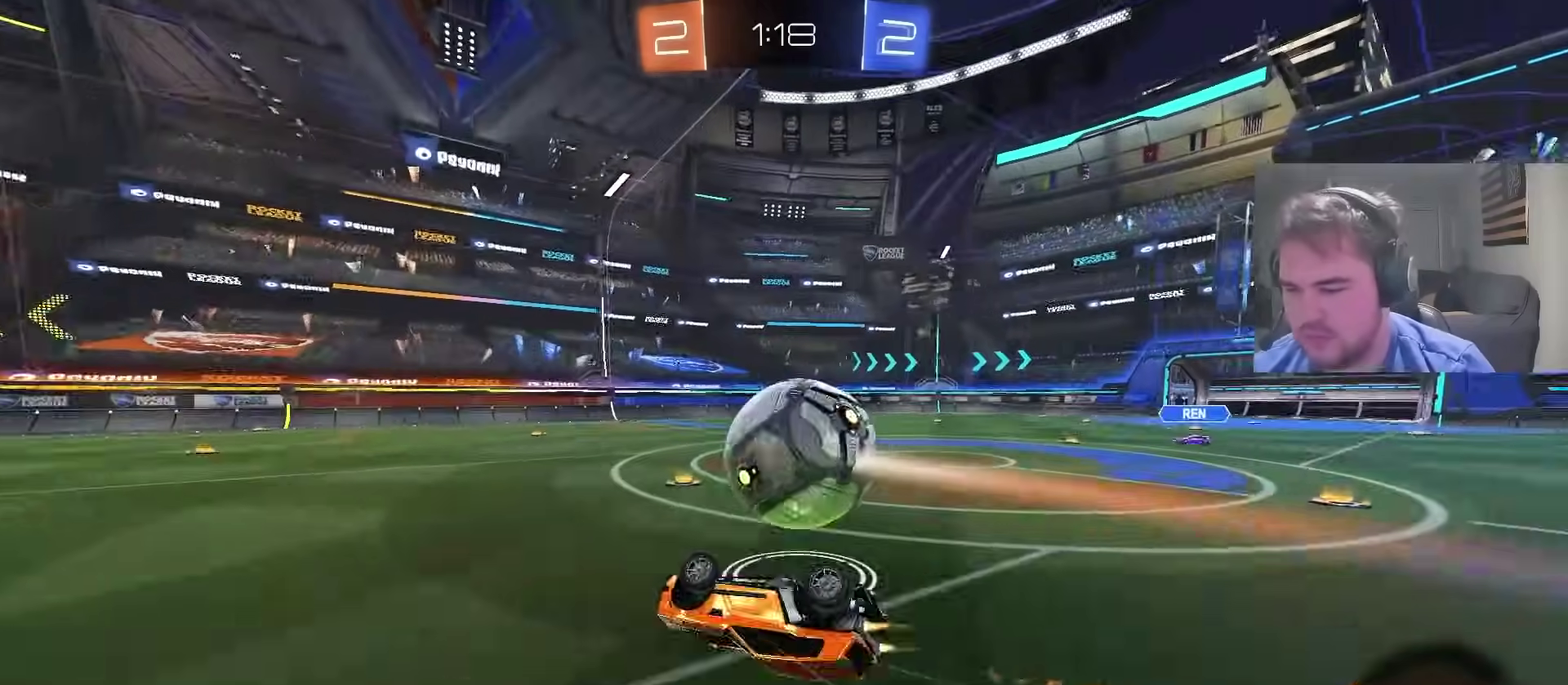
{"buttons": ["R2"], "left_stick": "center", "right_stick": "center", "events": [[50, "left_stick", "down-right"], [200, "left_stick", "down"], [267, "CIRCLE", "up"], [317, "left_stick", "center"], [400, "R2", "down"]]}
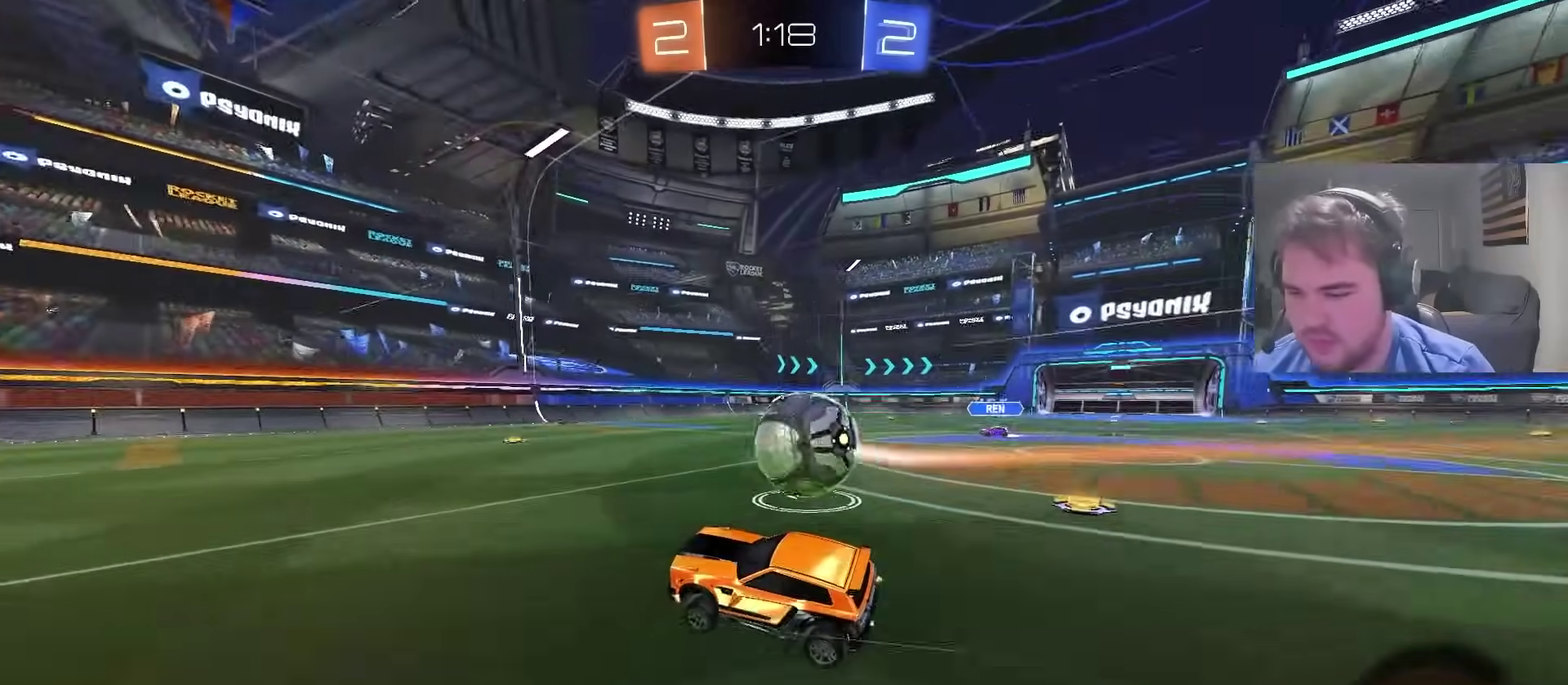
{"buttons": ["CIRCLE", "R2"], "left_stick": "right", "right_stick": "center", "events": [[117, "left_stick", "left"], [167, "left_stick", "center"], [383, "left_stick", "right"], [450, "CIRCLE", "down"]]}